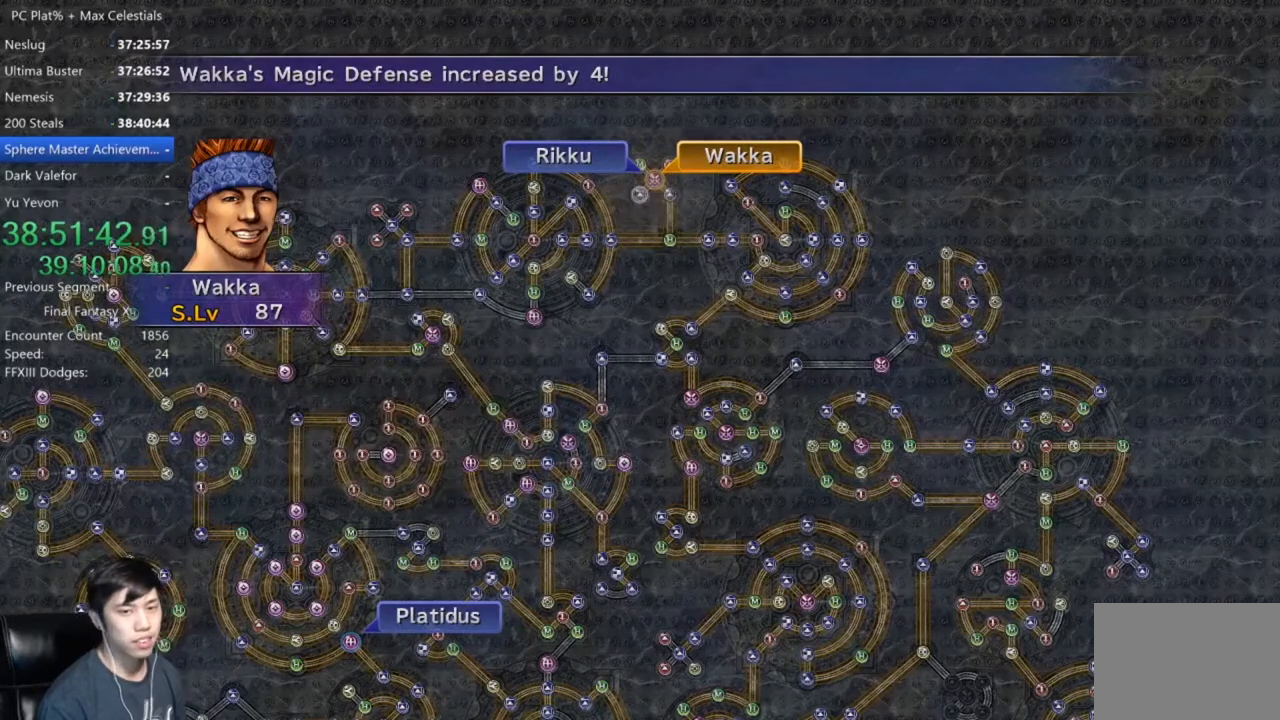
Gameplay with a controller (Xbox layout); each line is a JSON object with the inputs held at the frame after it. "events" lists button and stick changes between this image and that frame as [ms after this image, input, new state], when the widget could be followed in between.
{"buttons": [], "left_stick": "center", "right_stick": "center", "events": [[67, "A", "down"], [134, "A", "up"], [267, "A", "down"], [401, "A", "up"]]}
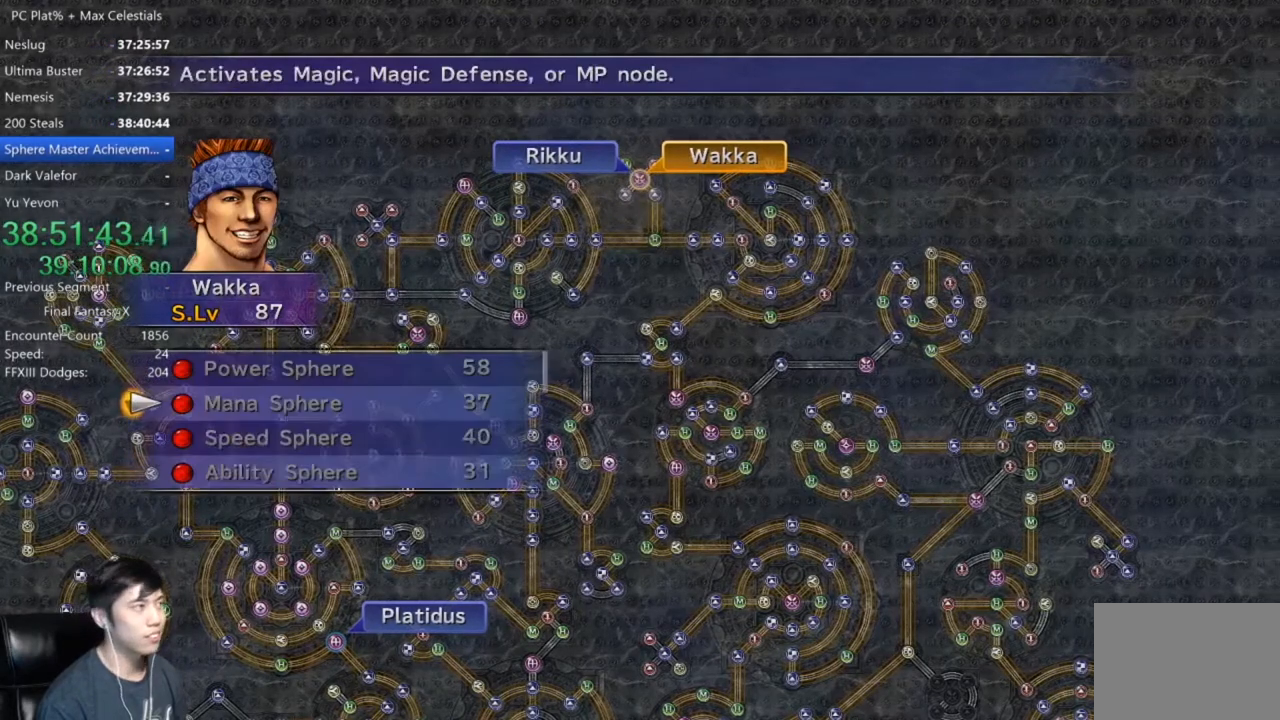
{"buttons": [], "left_stick": "center", "right_stick": "center", "events": [[66, "R2", "down"], [133, "R2", "up"]]}
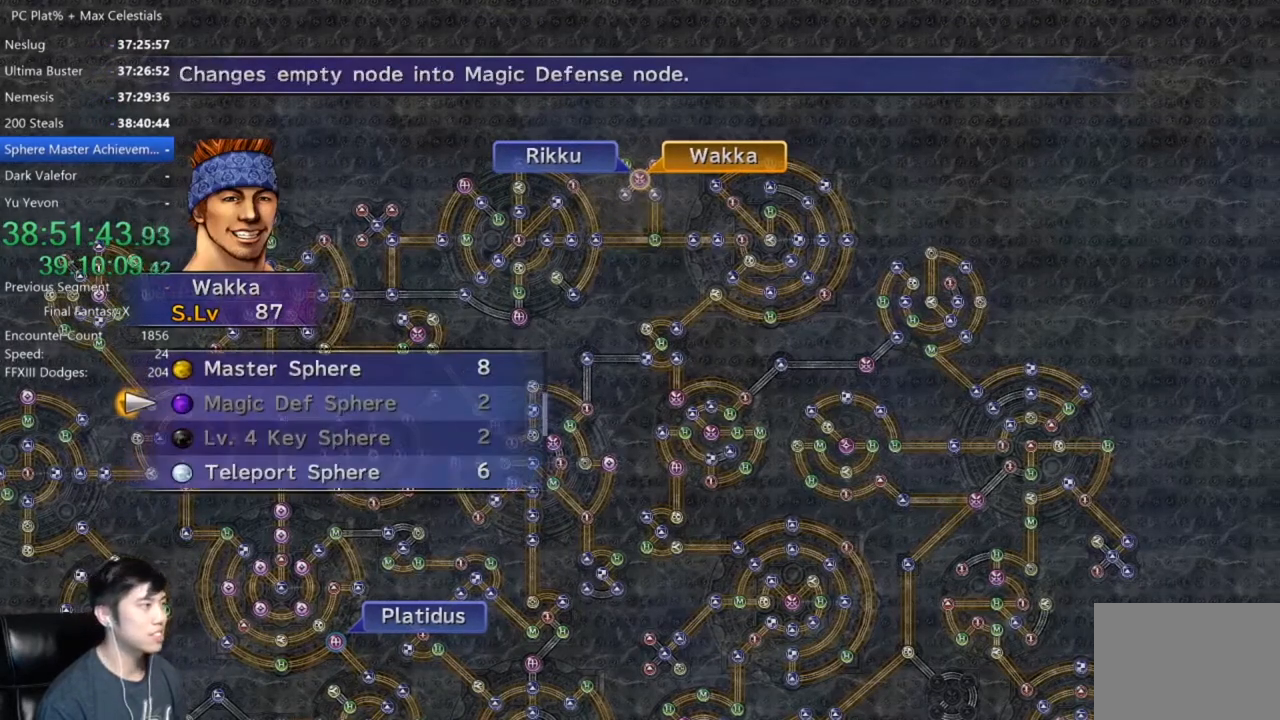
{"buttons": [], "left_stick": "down-right", "right_stick": "center", "events": [[33, "DPAD_DOWN", "down"], [134, "DPAD_DOWN", "up"], [200, "DPAD_DOWN", "down"], [300, "DPAD_DOWN", "up"], [367, "A", "down"], [467, "A", "up"], [501, "left_stick", "down-right"]]}
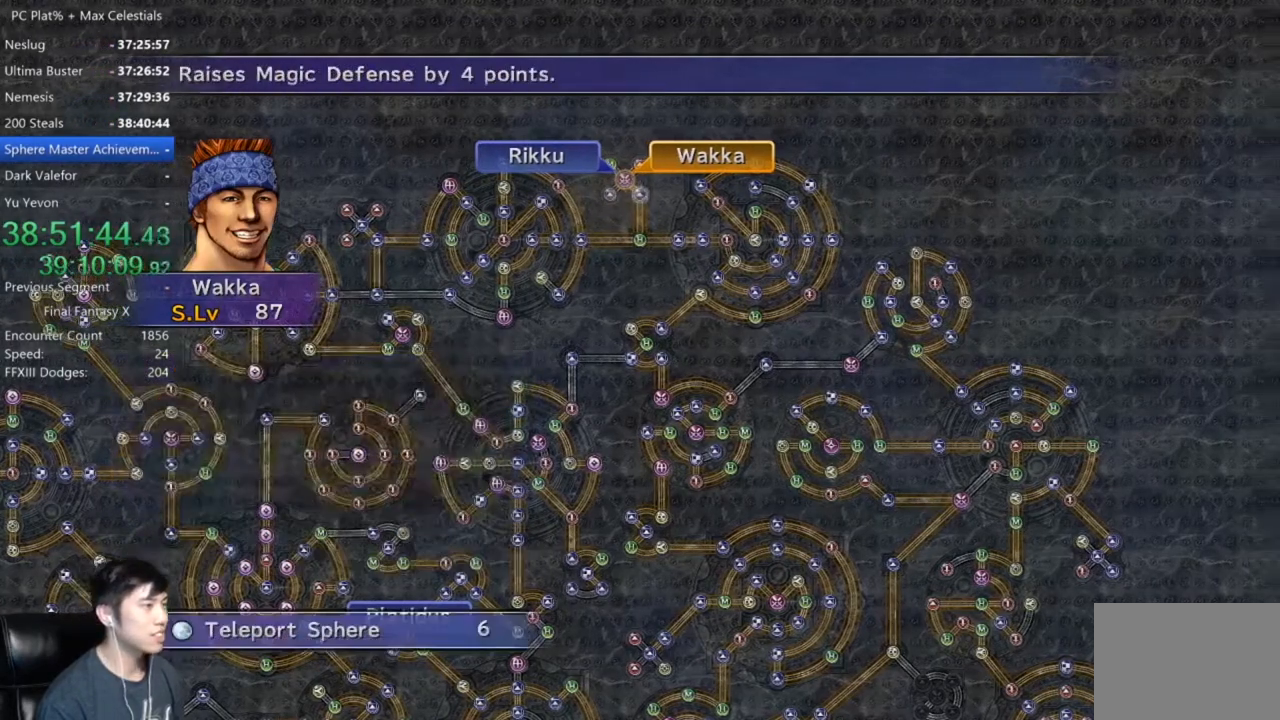
{"buttons": [], "left_stick": "down-right", "right_stick": "center", "events": []}
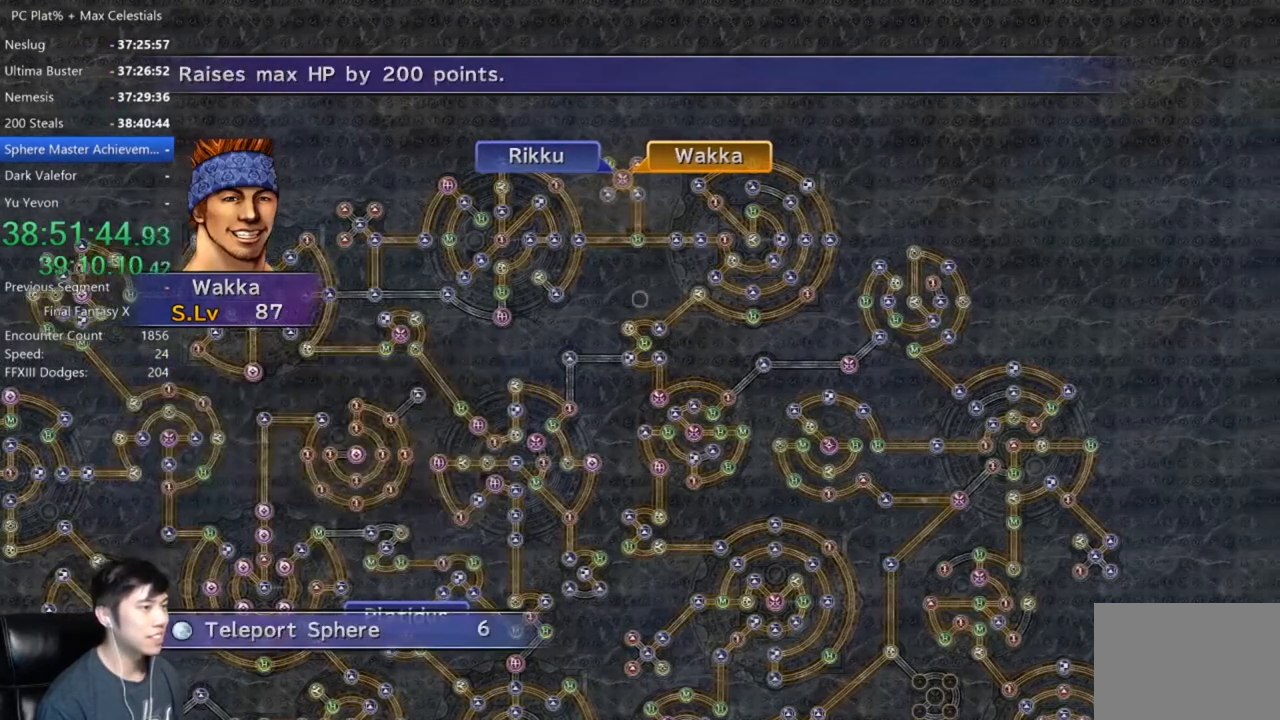
{"buttons": [], "left_stick": "down-right", "right_stick": "center", "events": []}
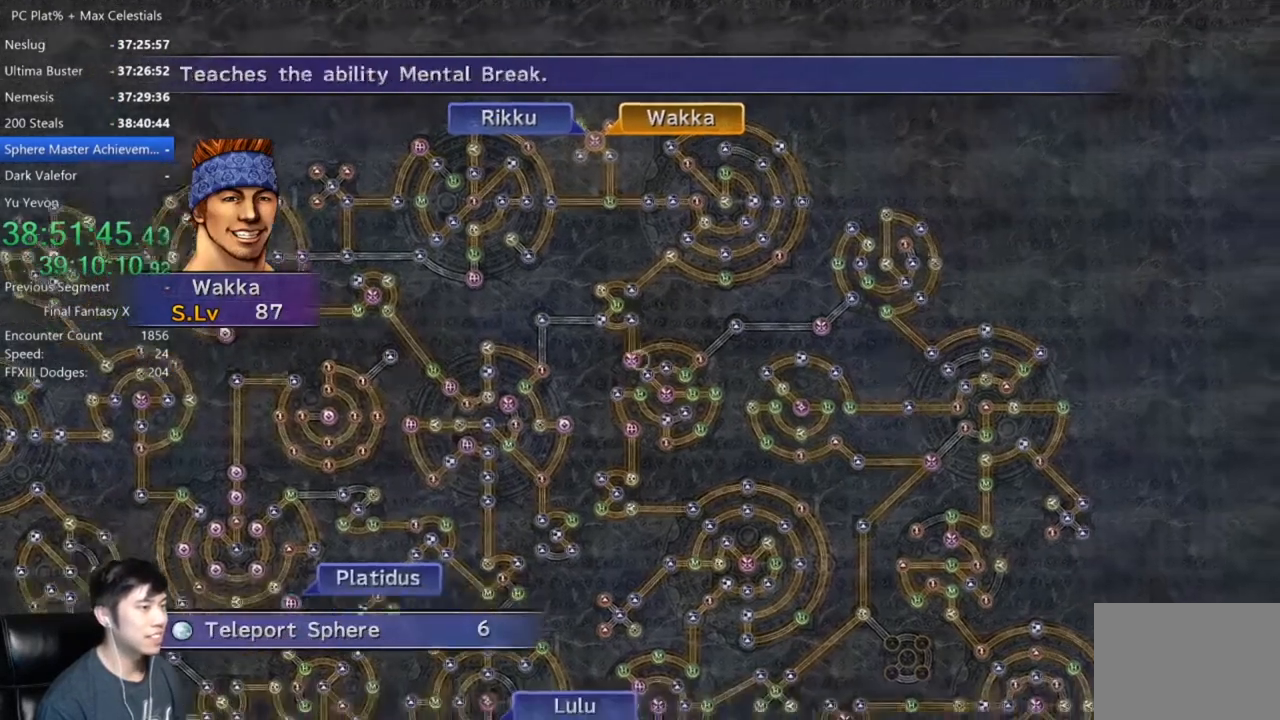
{"buttons": [], "left_stick": "down-right", "right_stick": "center", "events": []}
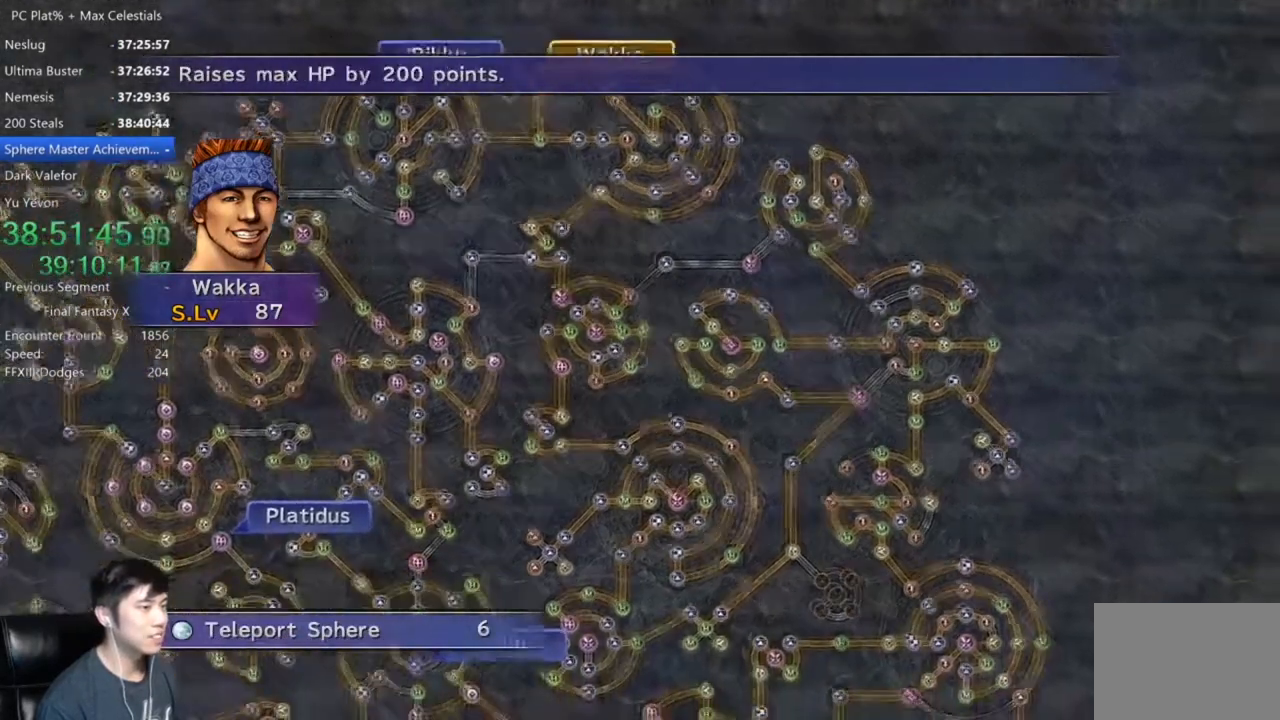
{"buttons": [], "left_stick": "down-right", "right_stick": "center", "events": []}
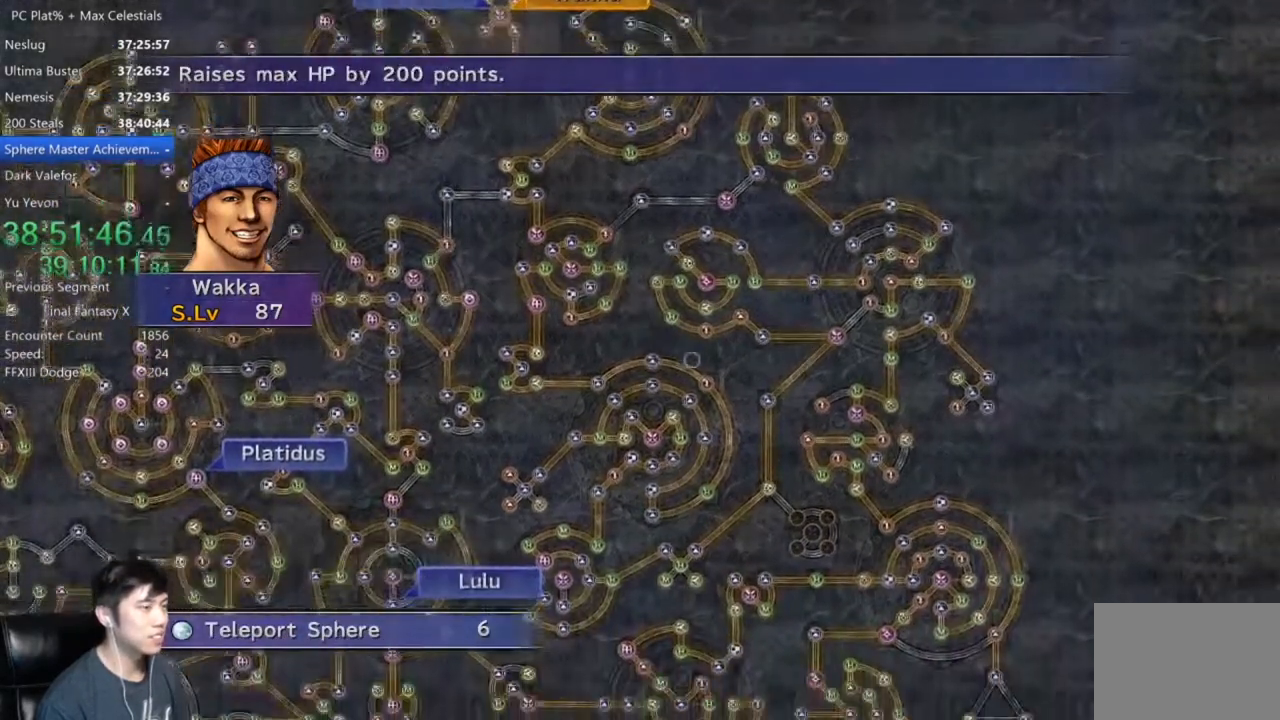
{"buttons": [], "left_stick": "down-right", "right_stick": "center", "events": []}
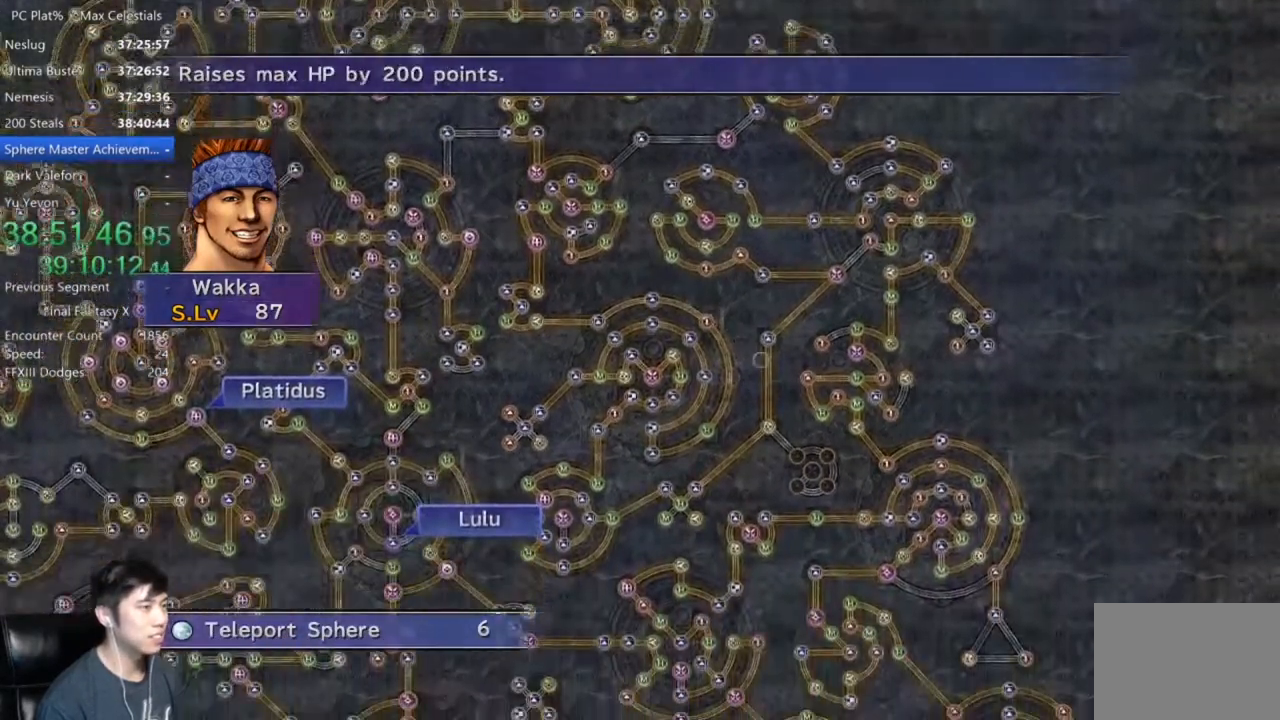
{"buttons": [], "left_stick": "down-right", "right_stick": "center", "events": []}
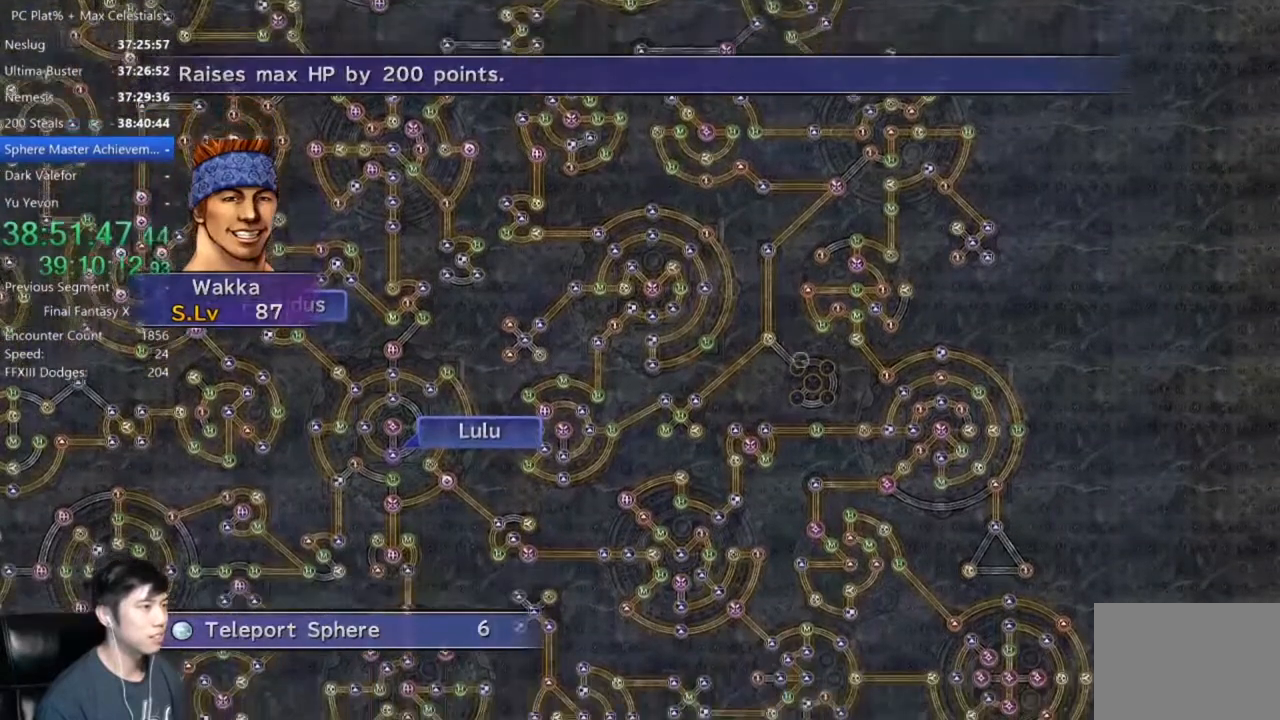
{"buttons": [], "left_stick": "center", "right_stick": "center", "events": [[200, "left_stick", "center"]]}
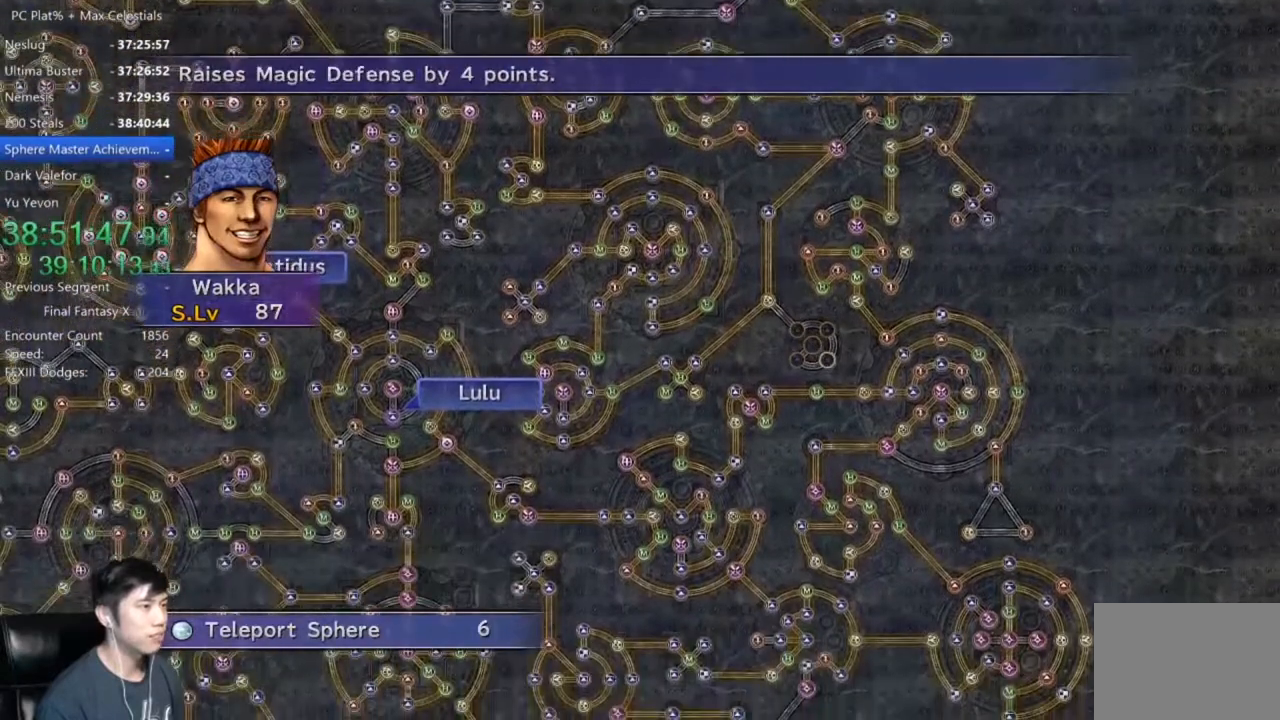
{"buttons": [], "left_stick": "center", "right_stick": "center", "events": [[33, "A", "down"], [134, "A", "up"]]}
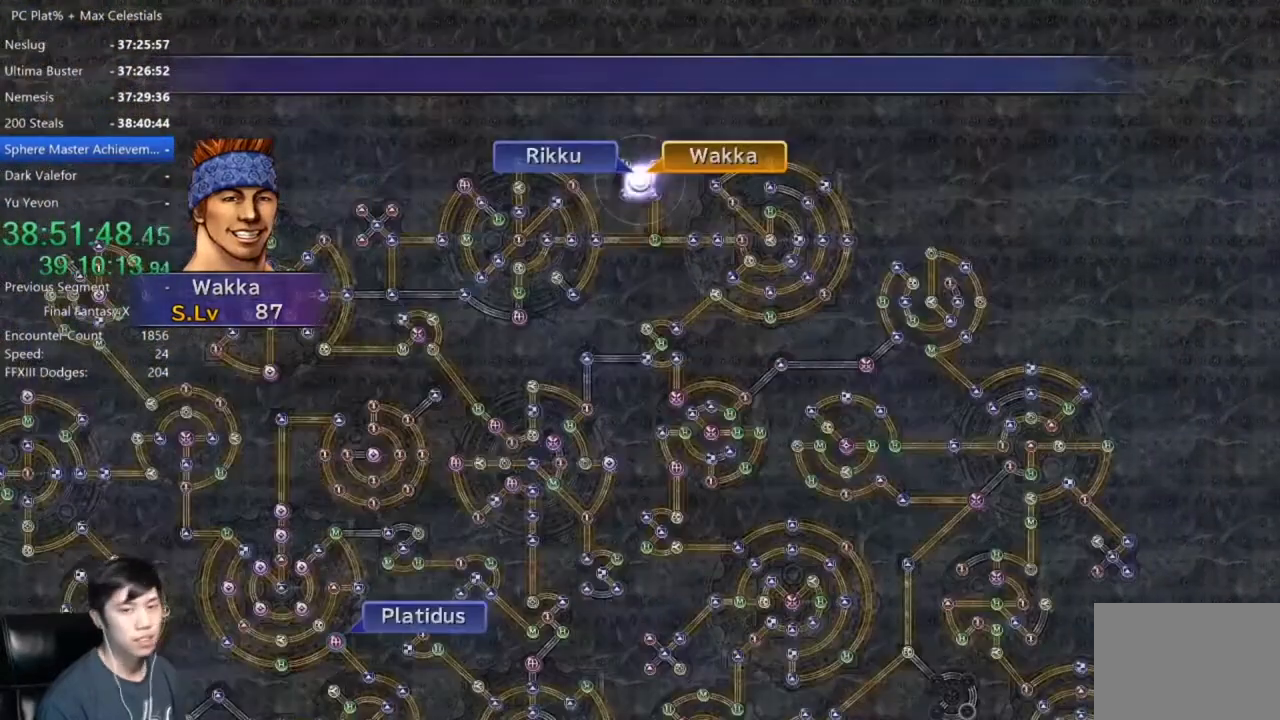
{"buttons": [], "left_stick": "center", "right_stick": "center", "events": []}
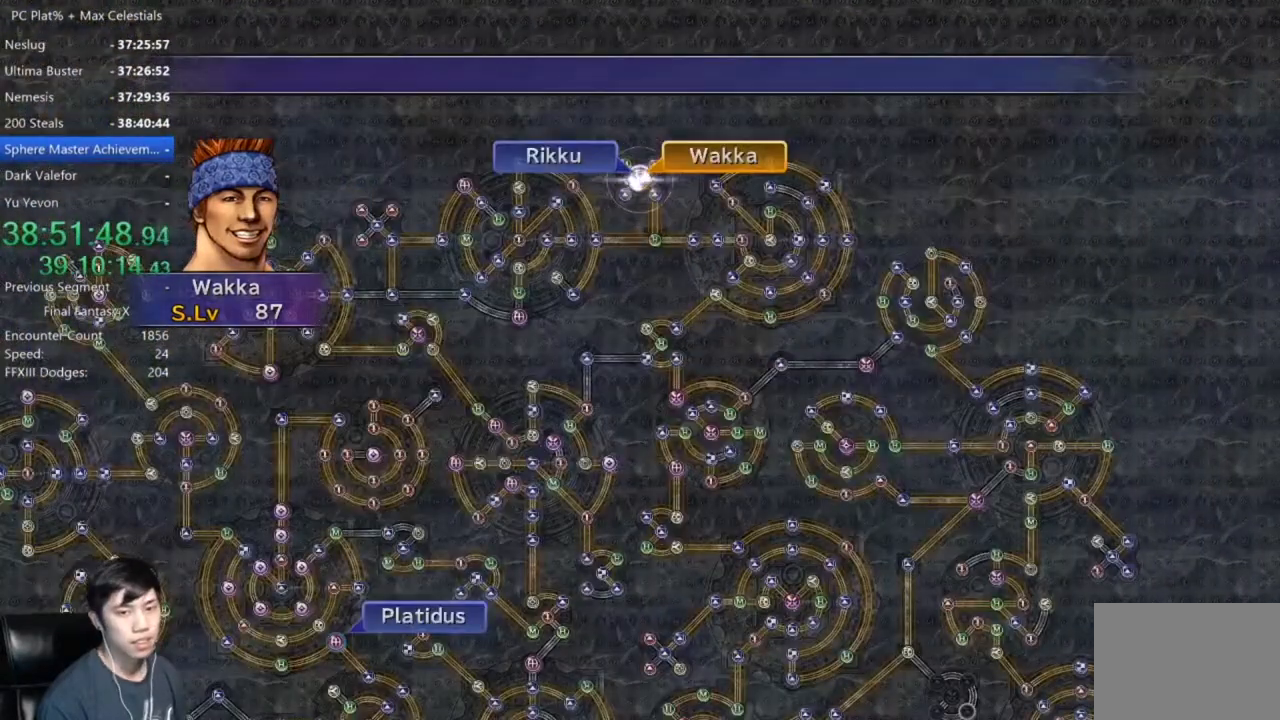
{"buttons": [], "left_stick": "center", "right_stick": "center", "events": []}
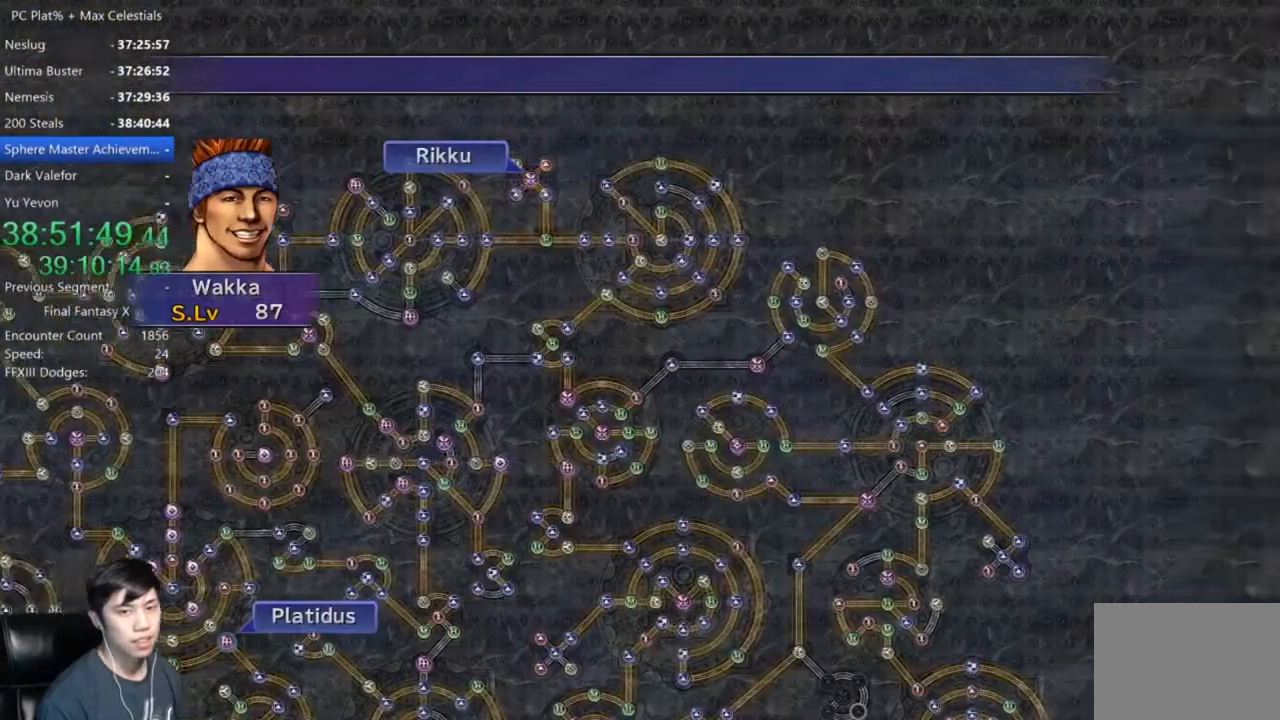
{"buttons": ["A"], "left_stick": "center", "right_stick": "center", "events": [[267, "A", "down"], [400, "A", "up"], [500, "A", "down"]]}
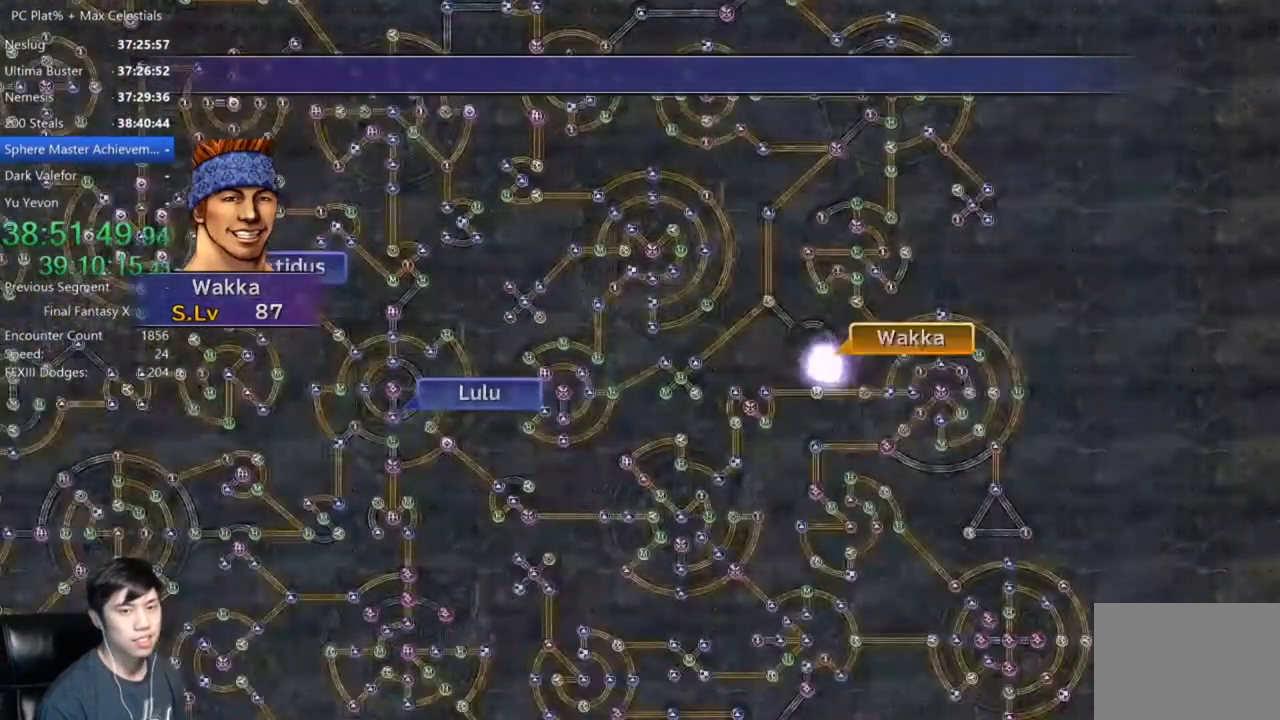
{"buttons": [], "left_stick": "center", "right_stick": "center", "events": [[100, "A", "up"], [200, "A", "down"], [267, "A", "up"], [400, "A", "down"], [467, "A", "up"]]}
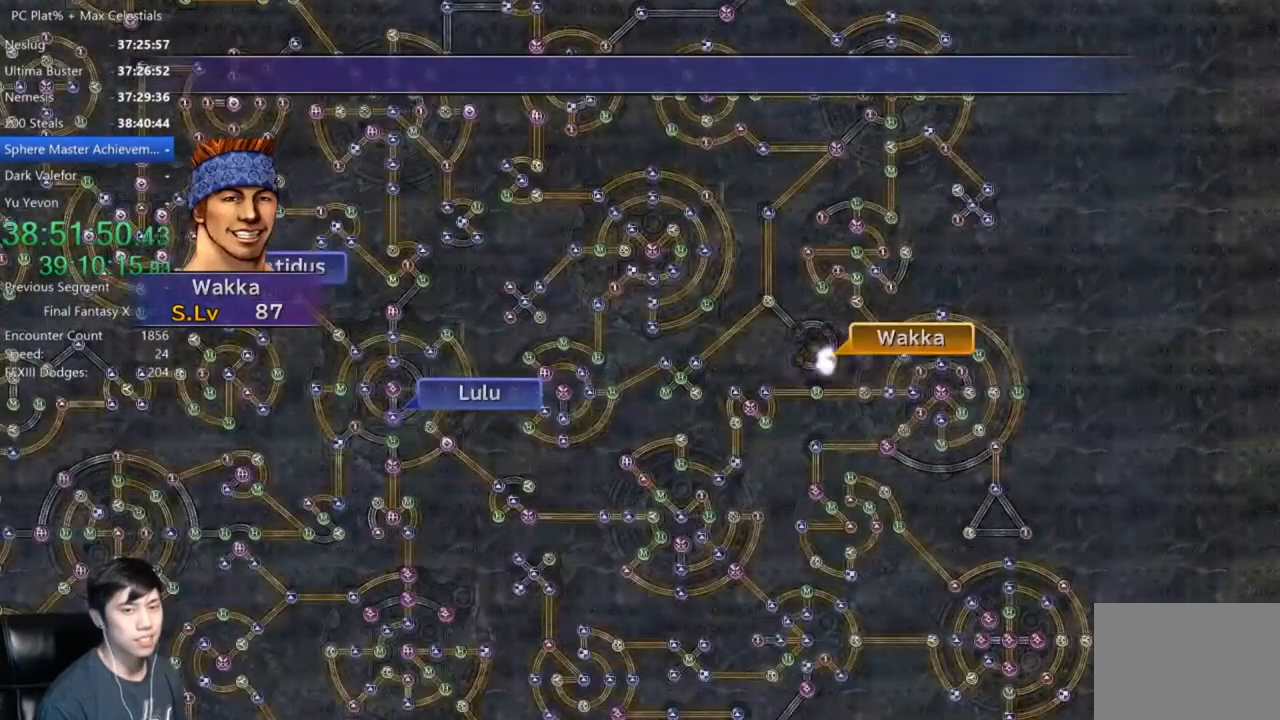
{"buttons": [], "left_stick": "center", "right_stick": "center", "events": [[100, "A", "down"], [166, "A", "up"], [300, "A", "down"], [367, "A", "up"]]}
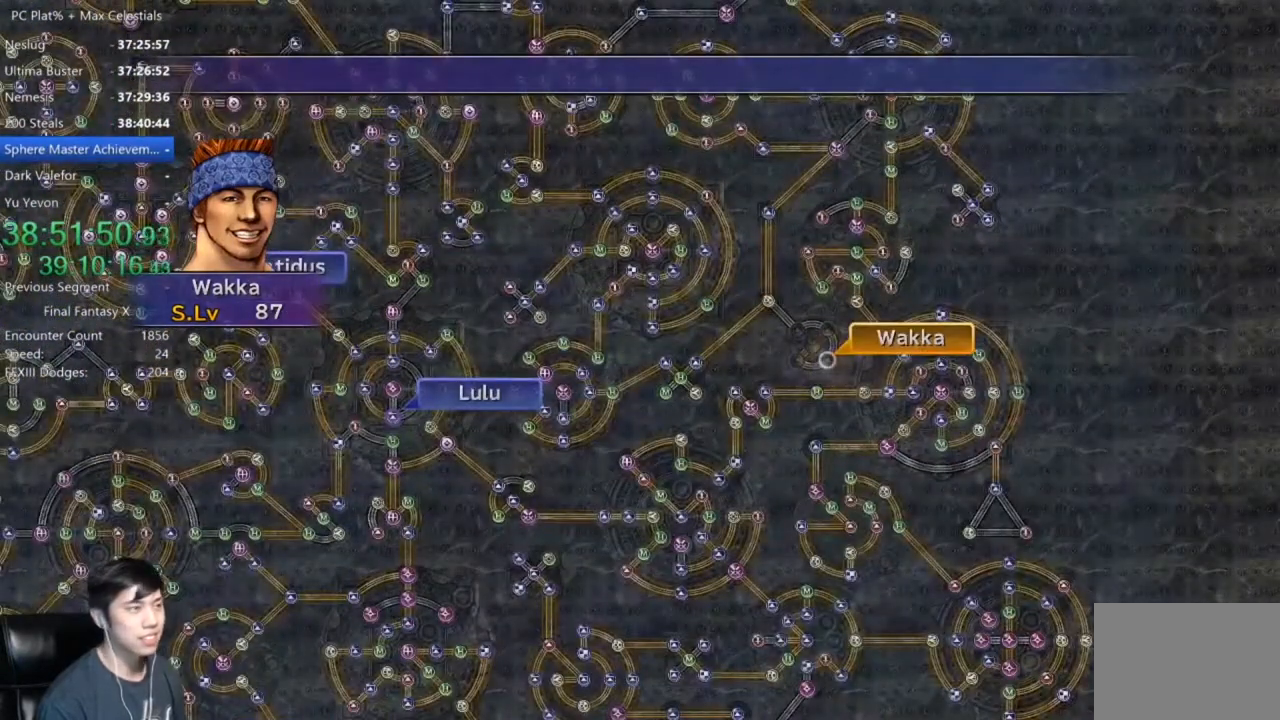
{"buttons": ["A"], "left_stick": "center", "right_stick": "center", "events": [[33, "A", "down"], [167, "A", "up"], [267, "A", "down"], [367, "A", "up"], [467, "A", "down"]]}
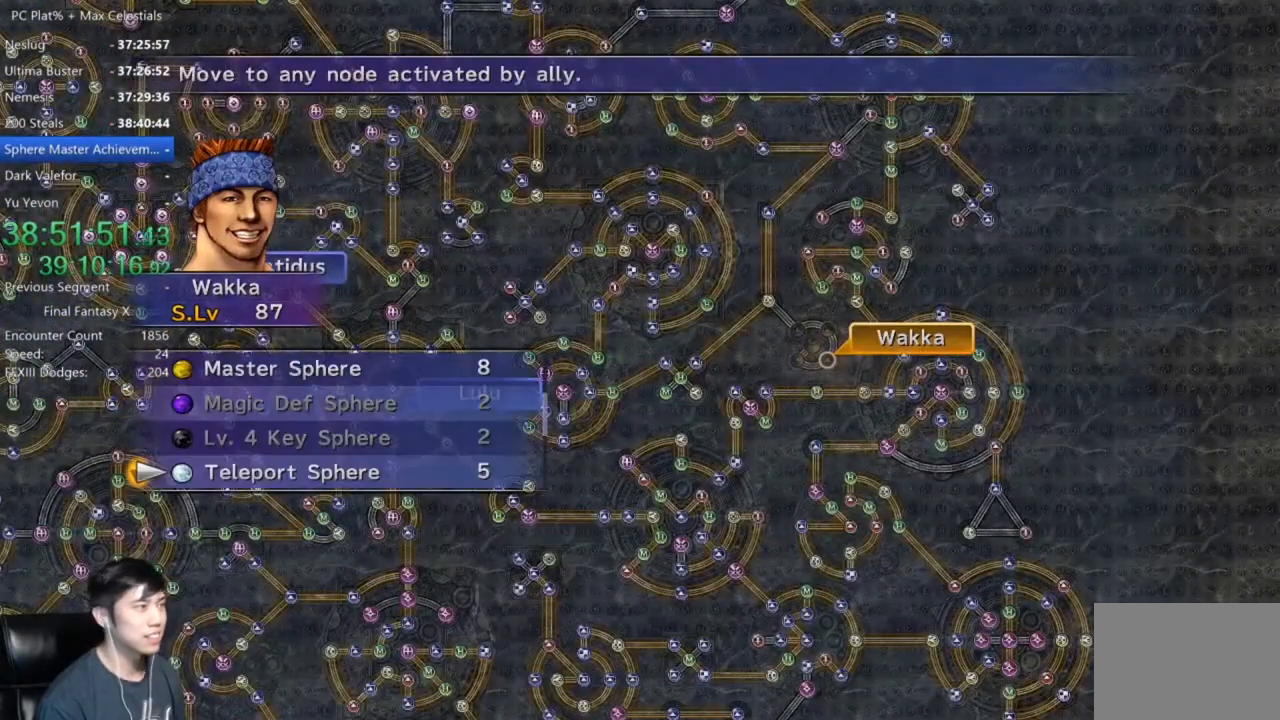
{"buttons": ["L2"], "left_stick": "center", "right_stick": "center", "events": [[66, "A", "up"], [433, "L2", "down"]]}
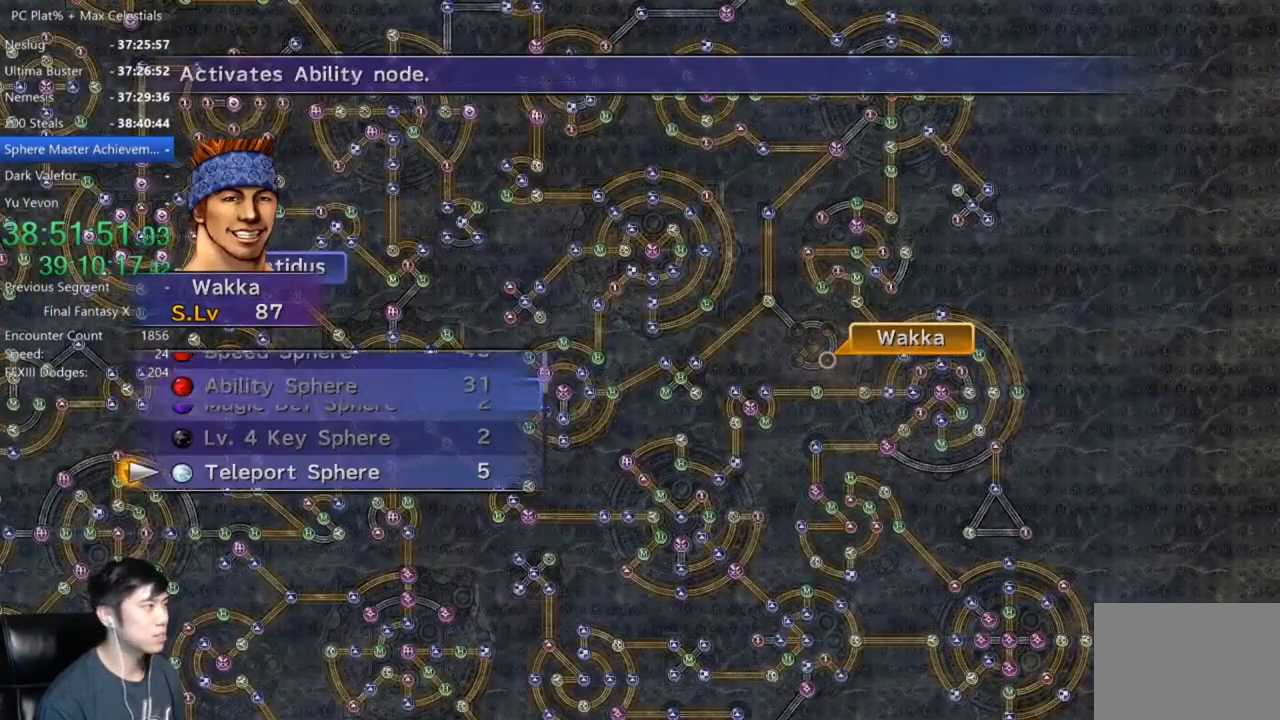
{"buttons": [], "left_stick": "center", "right_stick": "center", "events": [[100, "L2", "up"], [367, "DPAD_UP", "down"], [434, "DPAD_UP", "up"]]}
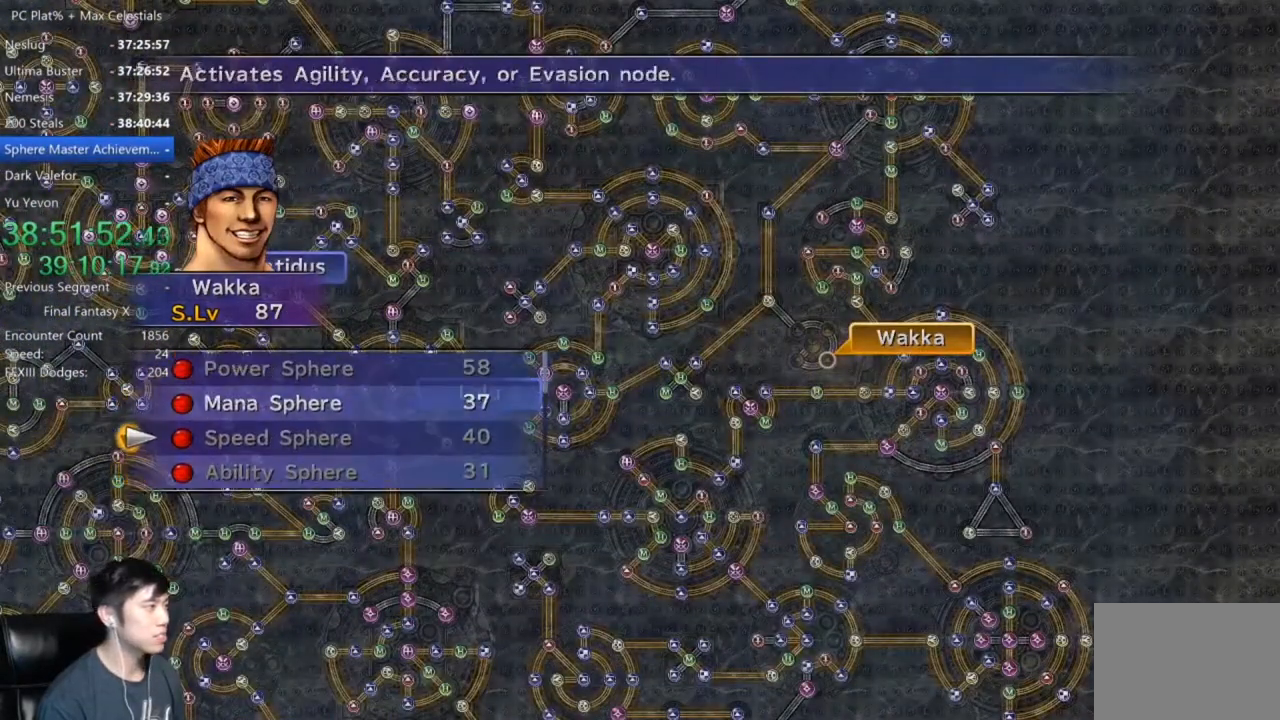
{"buttons": ["A"], "left_stick": "center", "right_stick": "center", "events": [[33, "DPAD_UP", "down"], [133, "A", "down"], [133, "DPAD_UP", "up"], [200, "A", "up"], [300, "A", "down"], [367, "A", "up"], [467, "A", "down"]]}
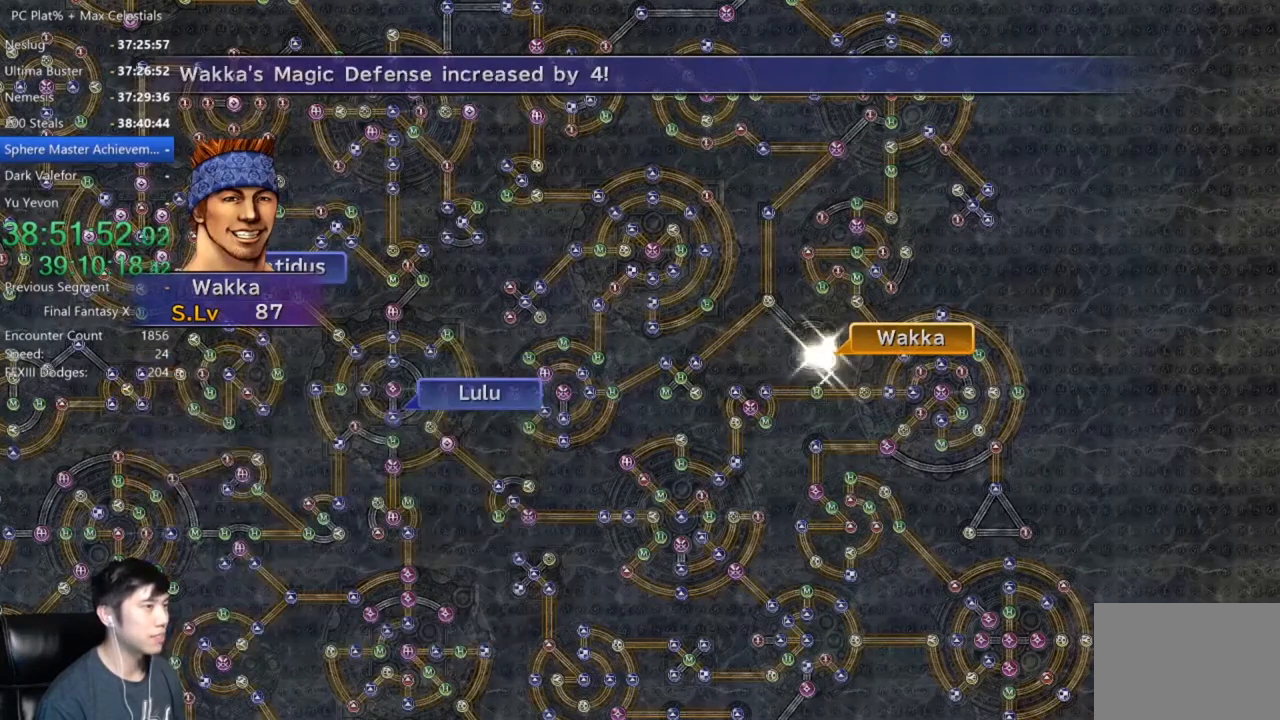
{"buttons": ["A"], "left_stick": "center", "right_stick": "center", "events": [[33, "A", "up"], [467, "A", "down"]]}
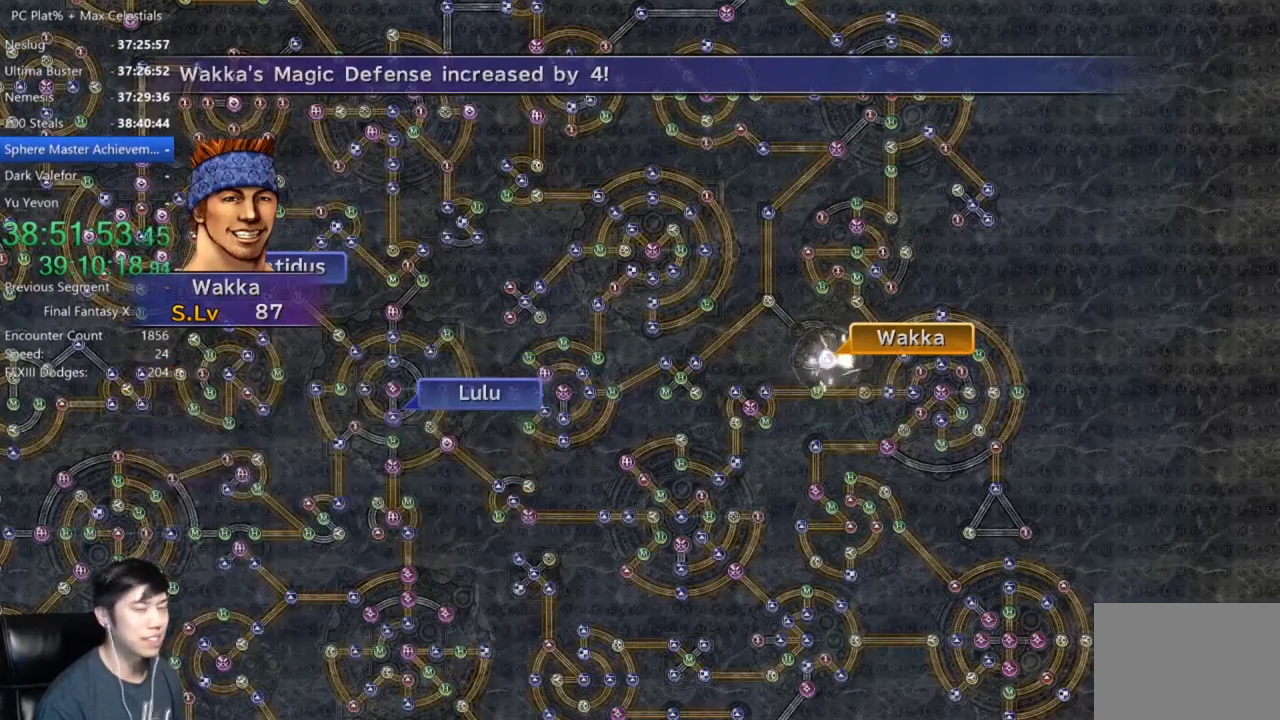
{"buttons": [], "left_stick": "center", "right_stick": "center", "events": [[33, "A", "up"], [133, "A", "down"], [200, "A", "up"], [267, "A", "down"], [333, "A", "up"], [433, "A", "down"], [500, "A", "up"]]}
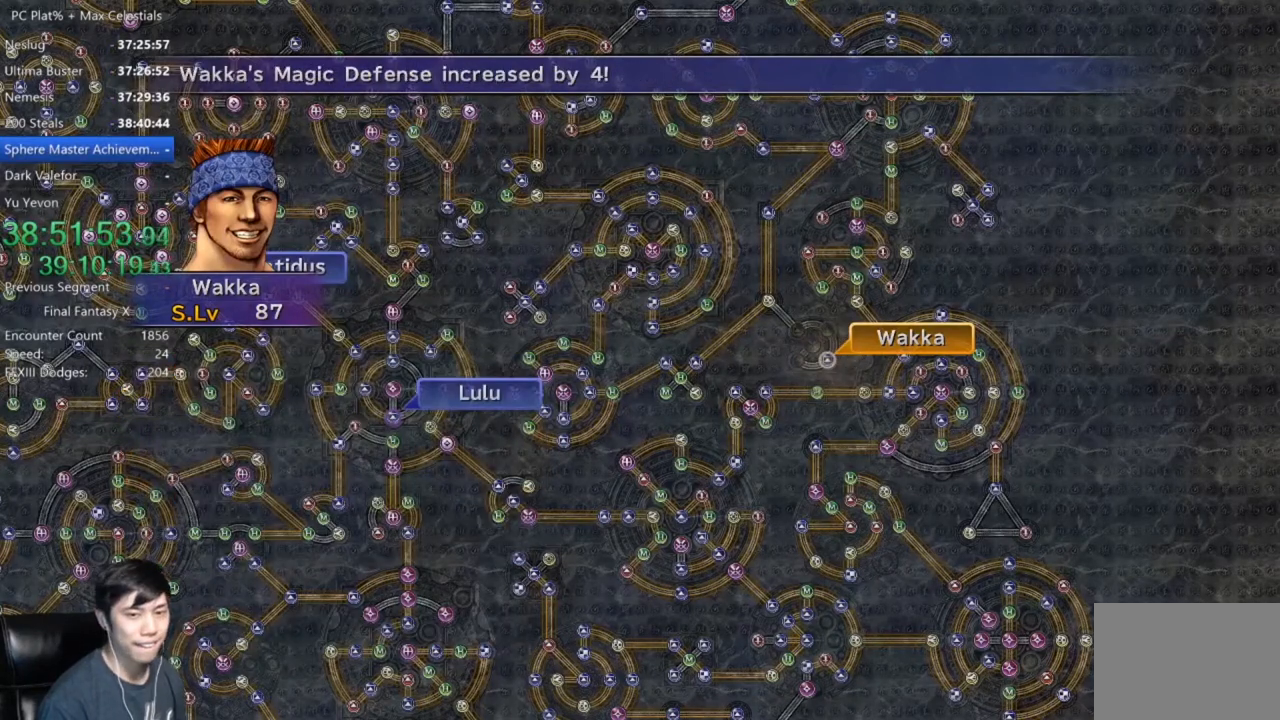
{"buttons": [], "left_stick": "center", "right_stick": "center", "events": [[100, "A", "down"], [167, "A", "up"], [234, "A", "down"], [300, "A", "up"], [401, "A", "down"], [467, "A", "up"]]}
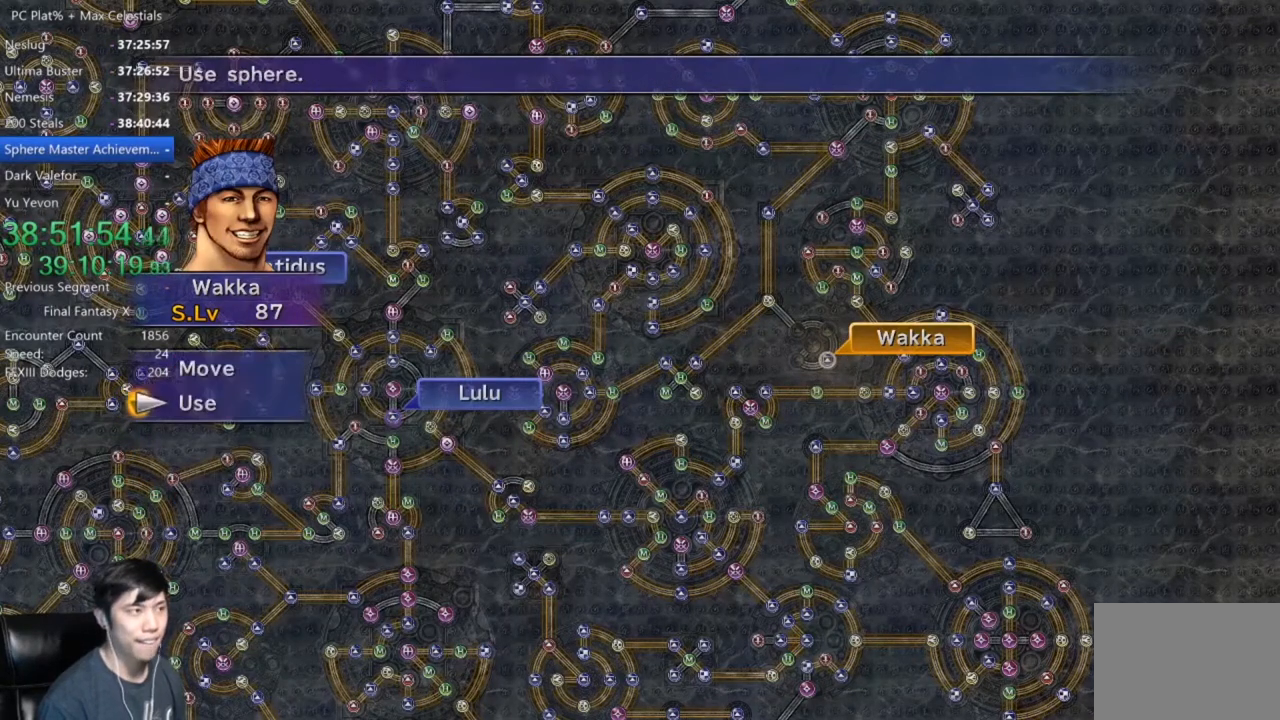
{"buttons": ["A"], "left_stick": "center", "right_stick": "center", "events": [[33, "A", "down"], [100, "A", "up"], [166, "A", "down"], [267, "A", "up"], [333, "A", "down"], [400, "A", "up"], [467, "A", "down"]]}
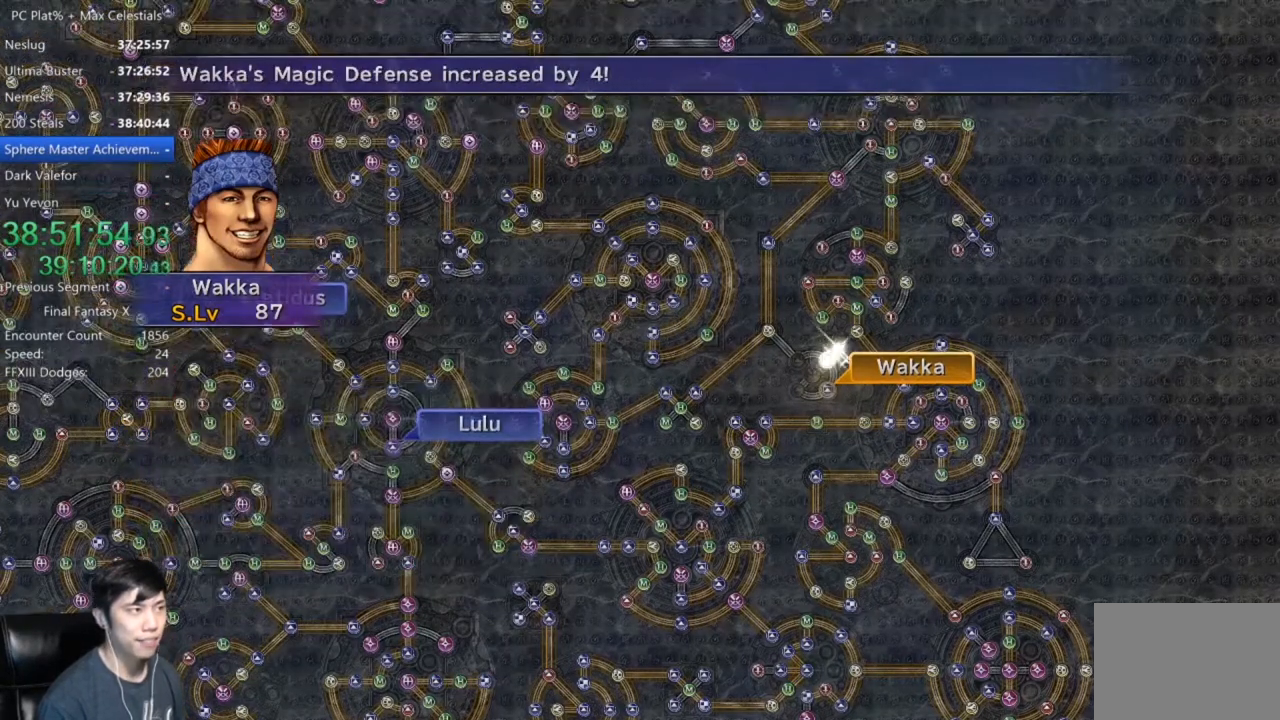
{"buttons": ["A"], "left_stick": "center", "right_stick": "center", "events": [[67, "A", "up"], [134, "A", "down"], [200, "A", "up"], [300, "A", "down"], [401, "A", "up"], [501, "A", "down"]]}
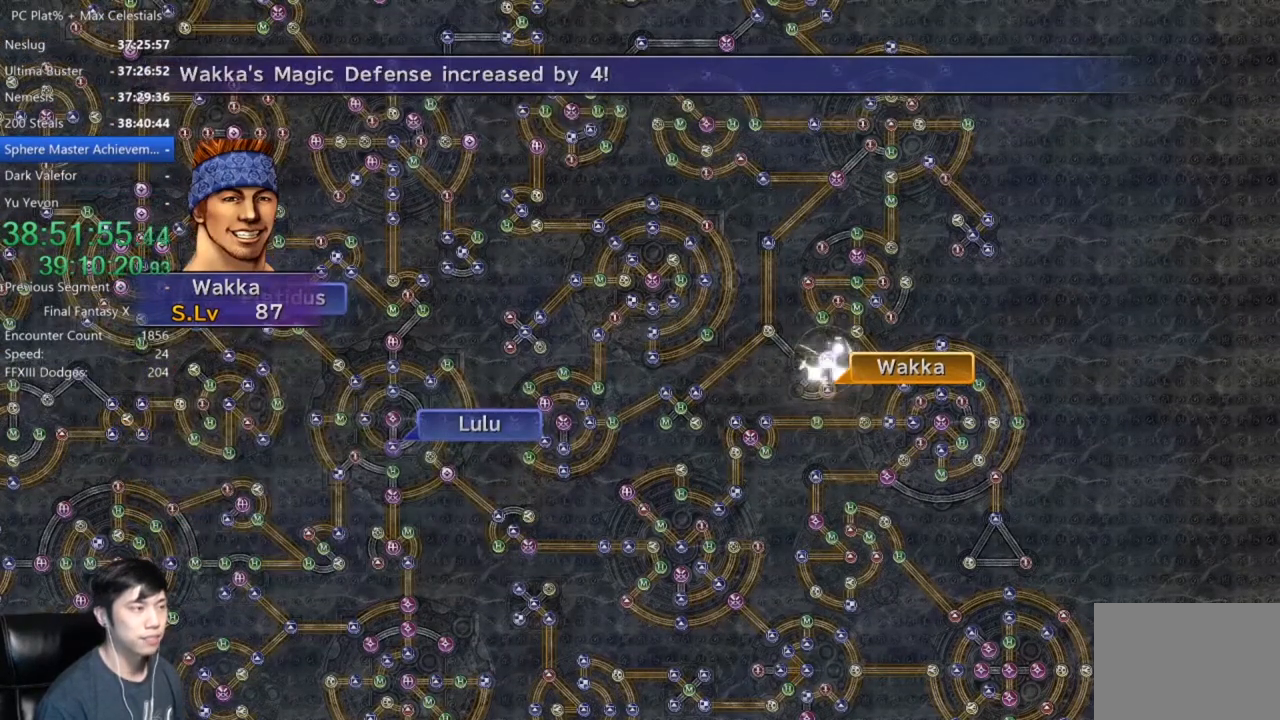
{"buttons": [], "left_stick": "center", "right_stick": "center", "events": [[66, "A", "up"], [433, "A", "down"], [500, "A", "up"]]}
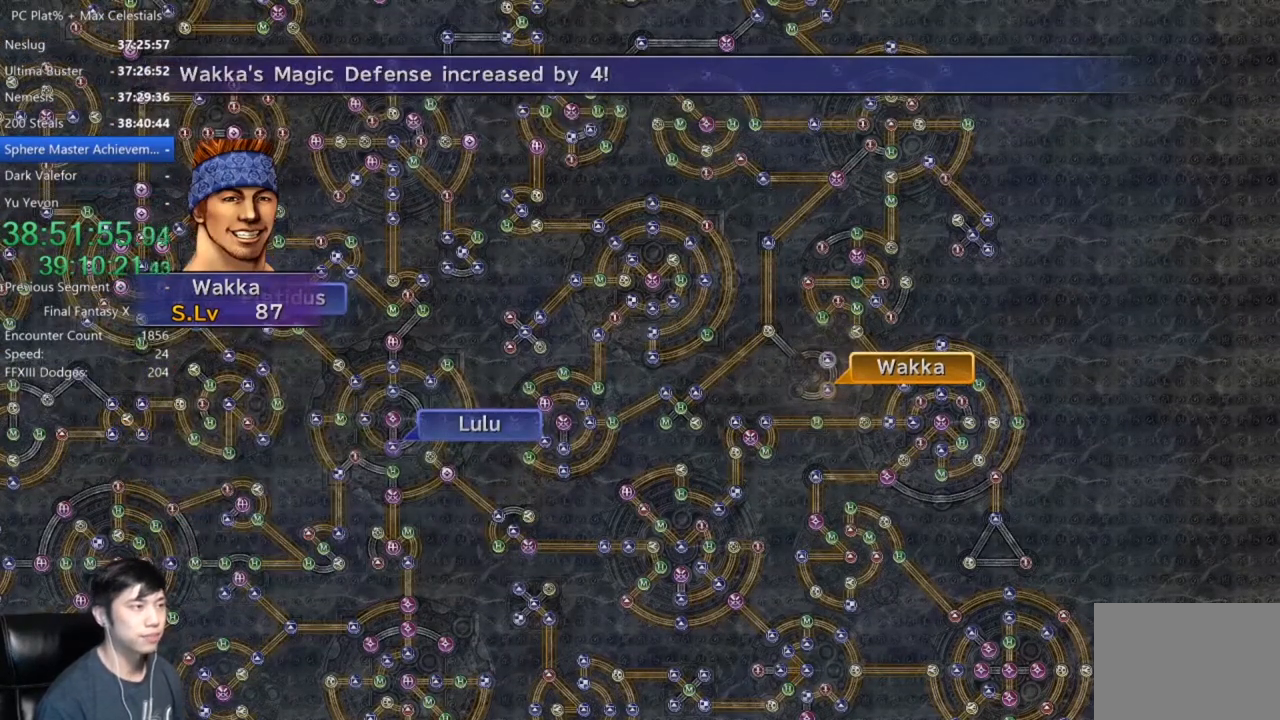
{"buttons": [], "left_stick": "center", "right_stick": "center", "events": [[100, "A", "down"], [167, "A", "up"], [267, "A", "down"], [334, "A", "up"], [401, "A", "down"], [467, "A", "up"]]}
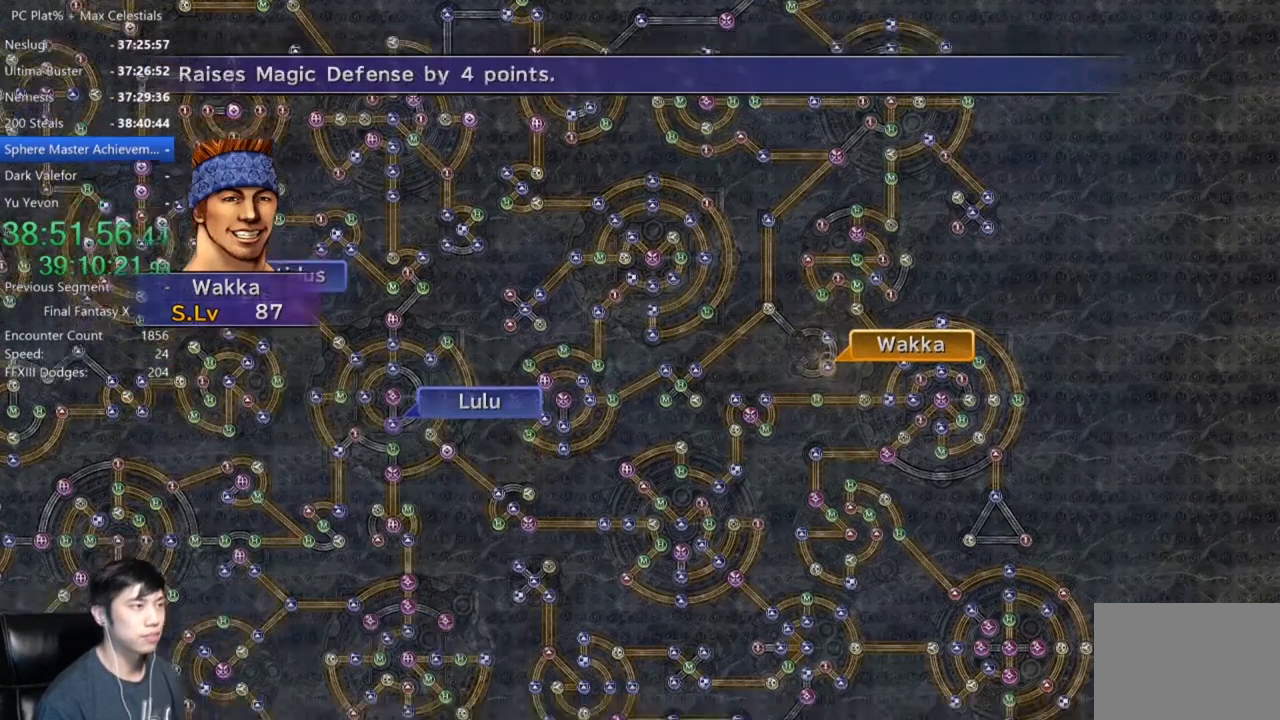
{"buttons": ["A"], "left_stick": "center", "right_stick": "center", "events": [[66, "A", "down"], [133, "A", "up"], [200, "A", "down"], [267, "A", "up"], [333, "A", "down"], [433, "A", "up"], [500, "A", "down"]]}